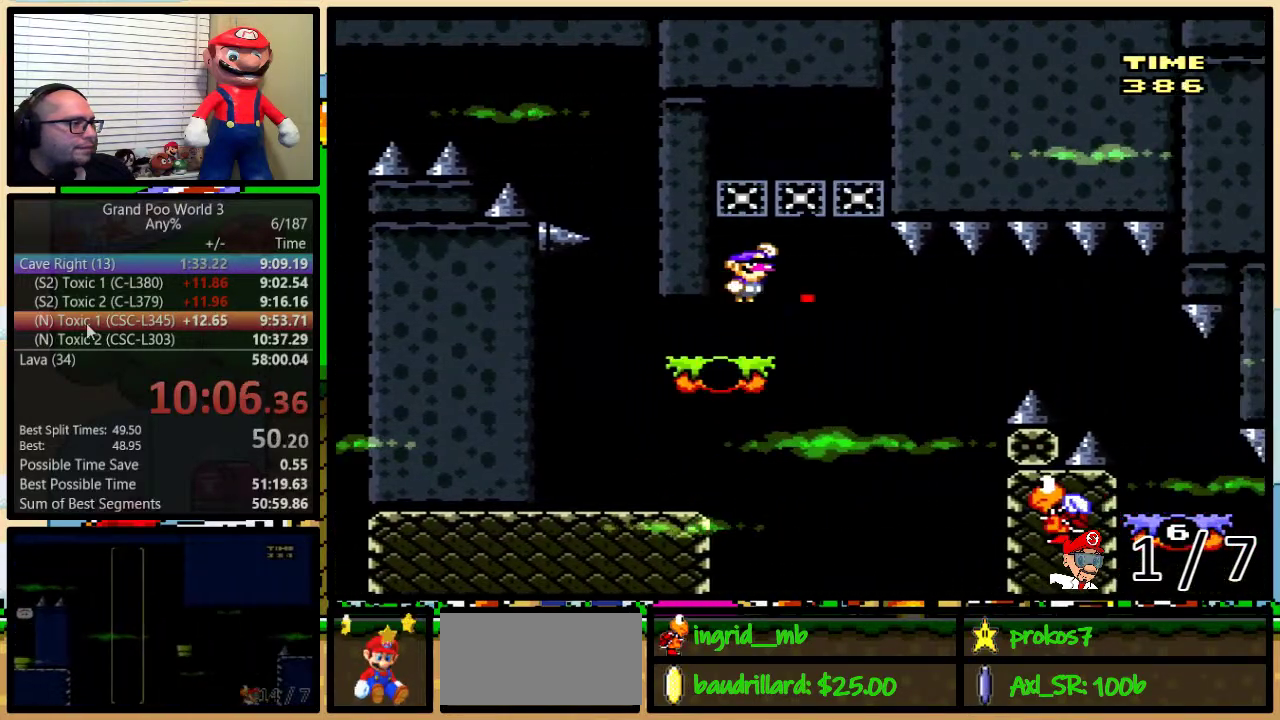
Gameplay with a controller (Nintendo layout); each line is a JSON object with the inputs held at the frame after it. "events" lists button and stick changes between this image and that frame as [ms after this image, input, new state], when the widget could be followed in between. Not read: L3 R3.
{"buttons": ["Y"], "events": [[217, "B", "up"]]}
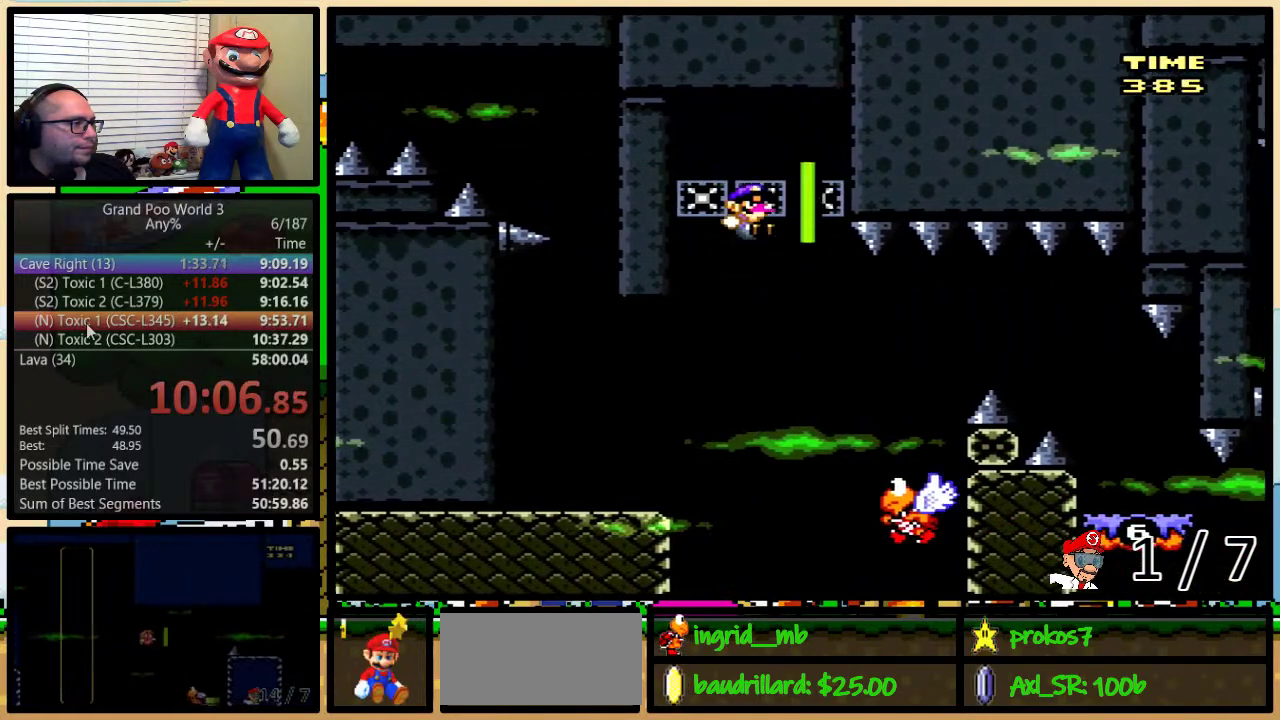
{"buttons": ["B", "Y", "DPAD_UP", "DPAD_RIGHT"], "events": [[133, "DPAD_RIGHT", "down"], [167, "DPAD_UP", "down"], [283, "B", "down"]]}
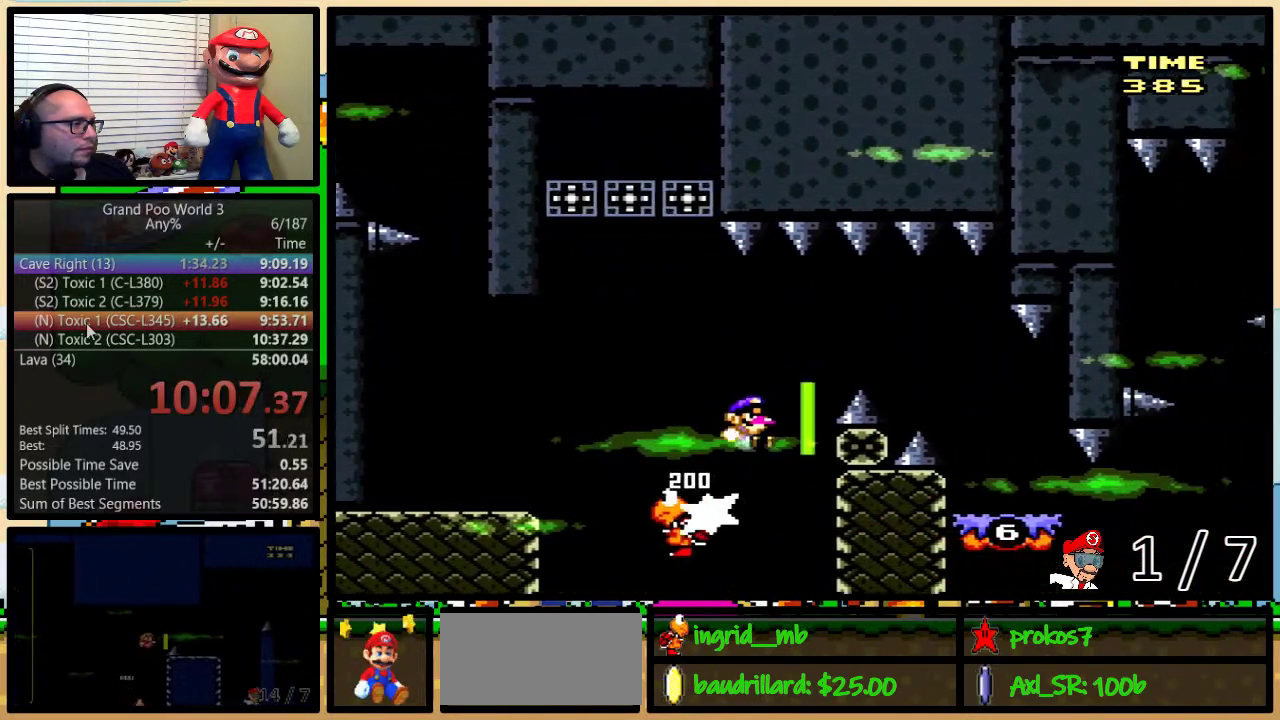
{"buttons": ["Y", "DPAD_RIGHT"], "events": [[83, "DPAD_UP", "up"], [133, "B", "up"], [383, "B", "down"], [433, "B", "up"]]}
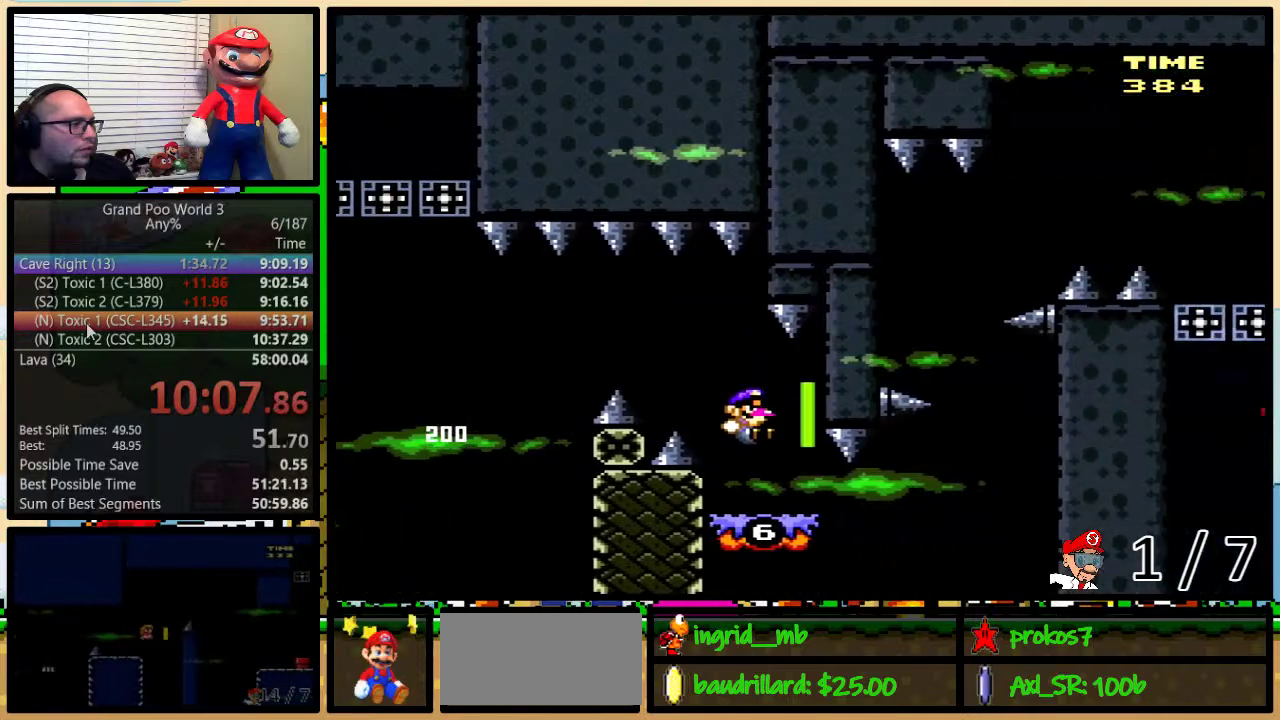
{"buttons": ["Y", "DPAD_RIGHT"], "events": []}
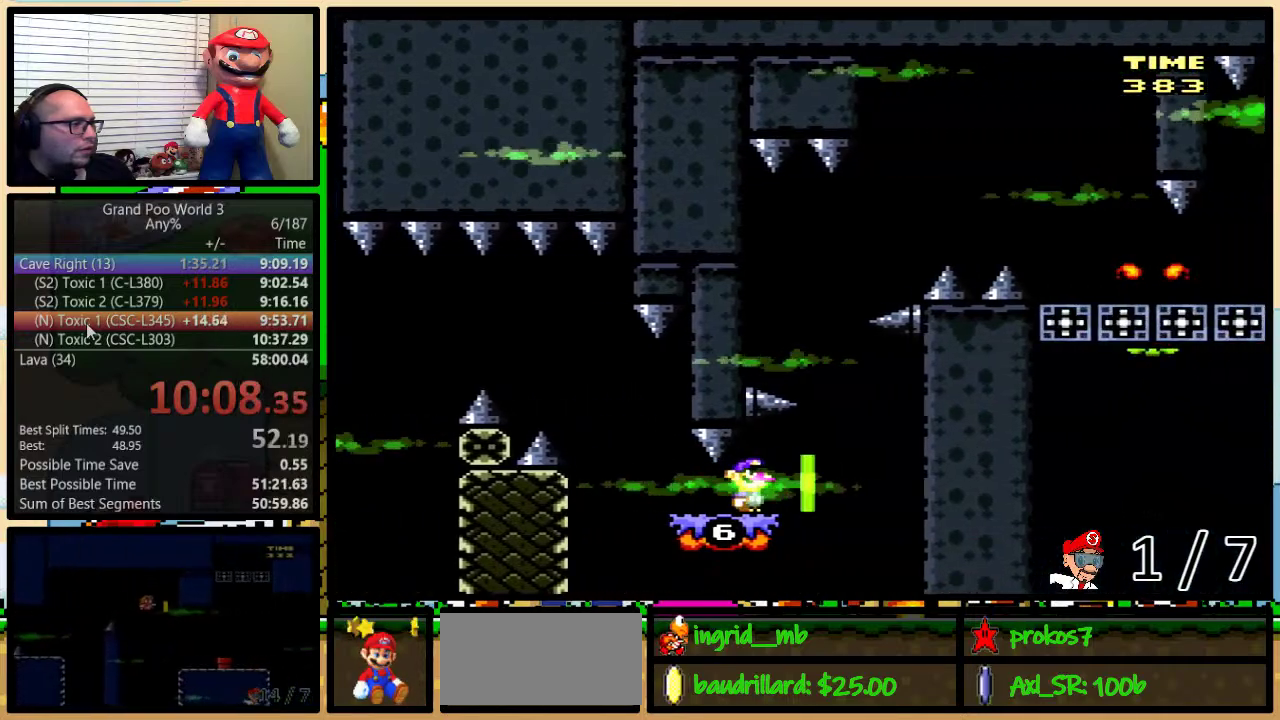
{"buttons": ["Y", "DPAD_UP"], "events": [[83, "DPAD_UP", "down"], [417, "DPAD_RIGHT", "up"]]}
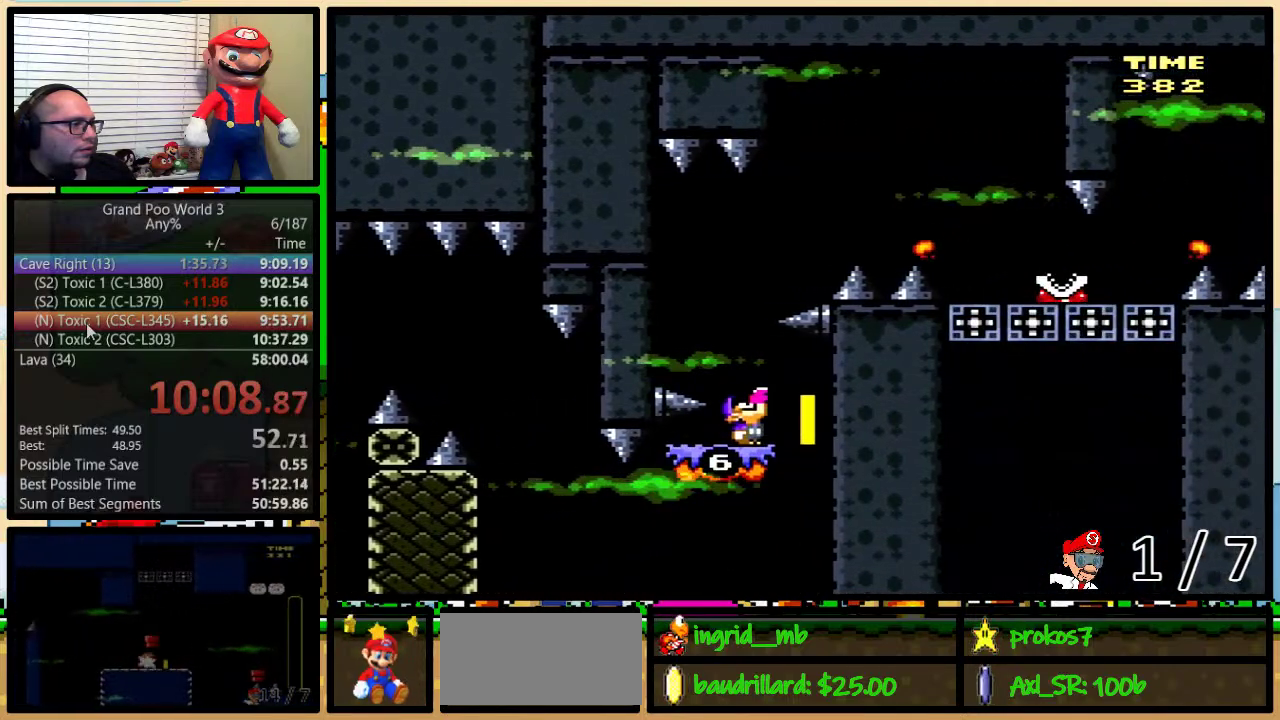
{"buttons": ["Y", "DPAD_UP", "DPAD_LEFT"], "events": [[400, "DPAD_LEFT", "down"]]}
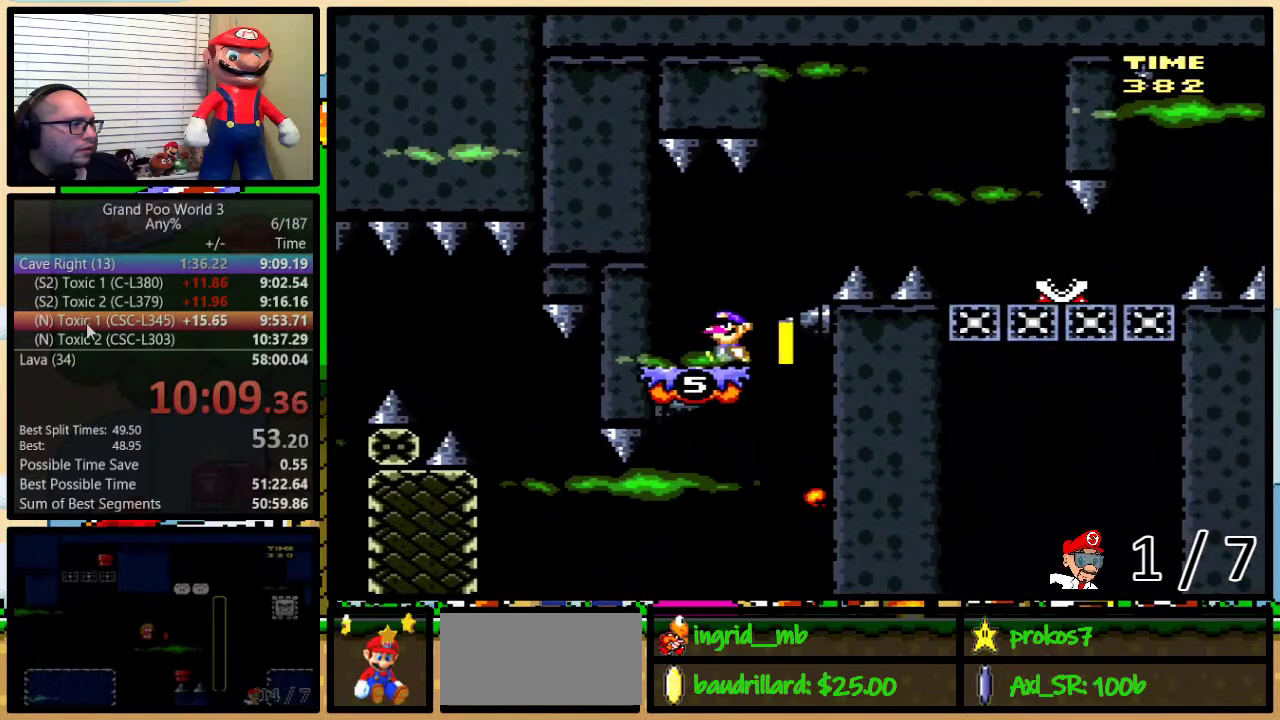
{"buttons": ["Y", "DPAD_UP", "DPAD_RIGHT"], "events": [[33, "DPAD_LEFT", "up"], [383, "DPAD_RIGHT", "down"]]}
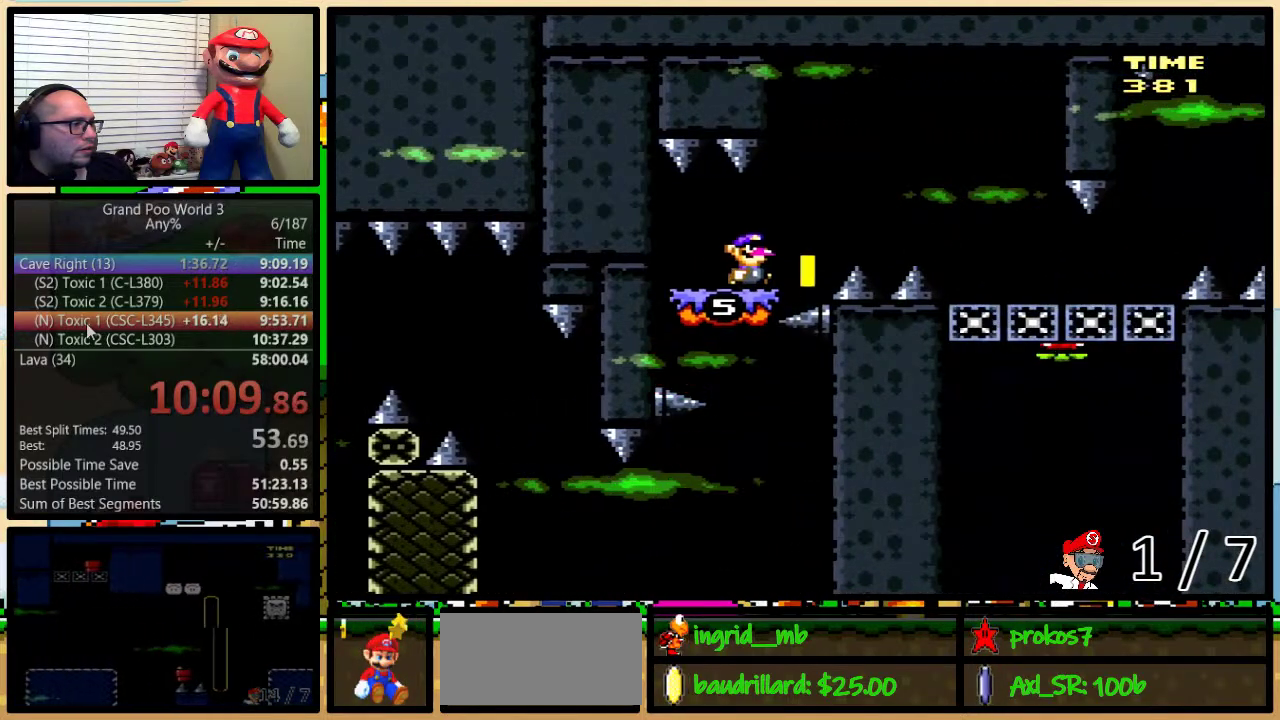
{"buttons": ["Y", "DPAD_RIGHT"], "events": [[283, "DPAD_UP", "up"]]}
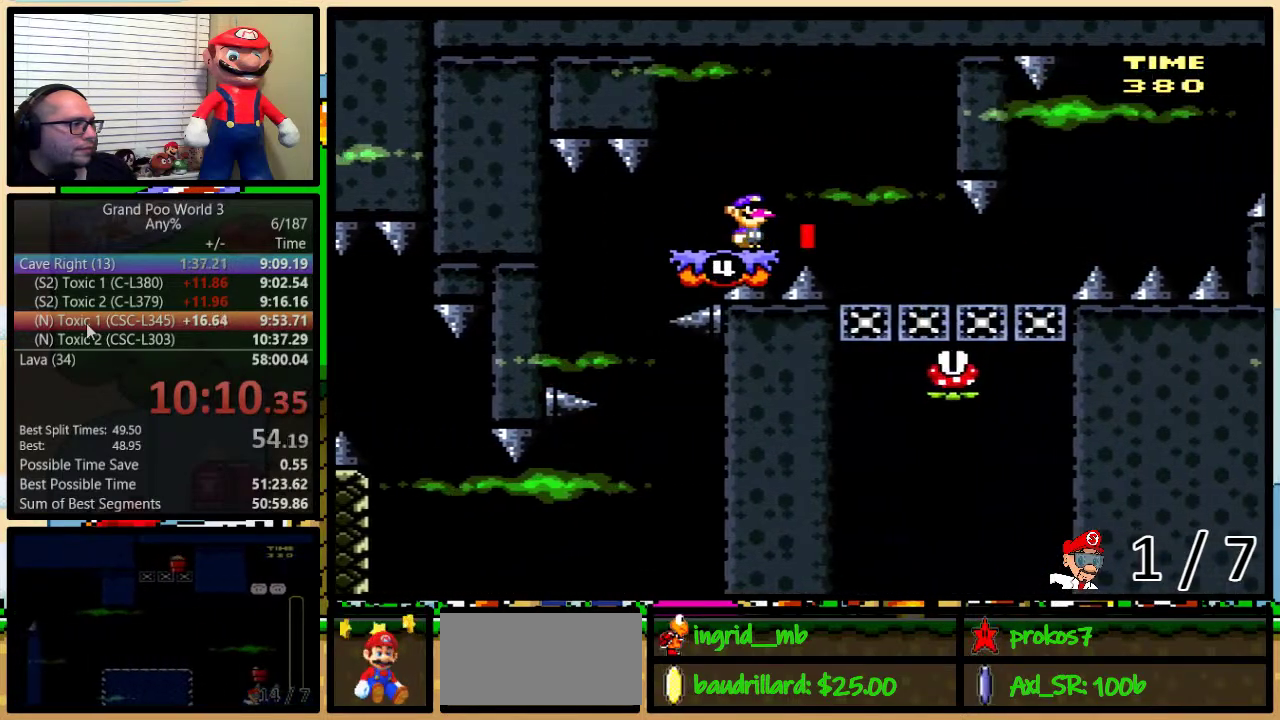
{"buttons": ["Y", "DPAD_DOWN", "DPAD_RIGHT"], "events": [[433, "DPAD_DOWN", "down"]]}
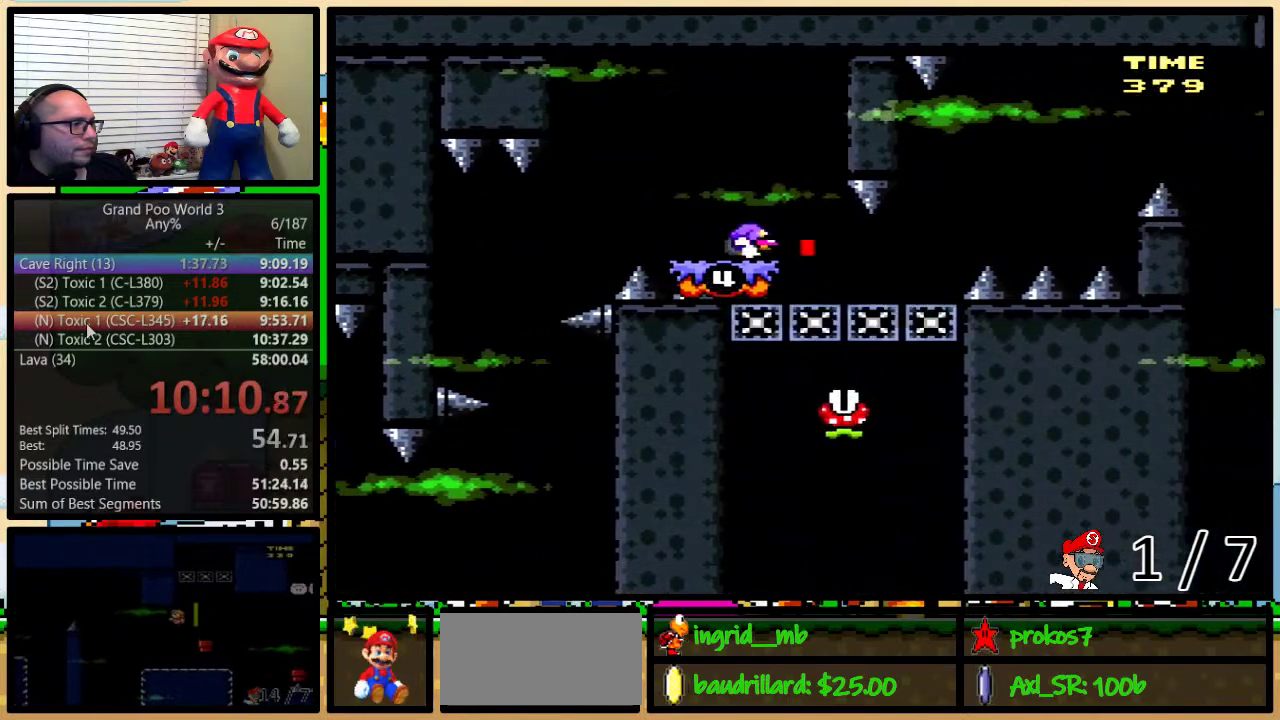
{"buttons": ["Y", "DPAD_DOWN", "DPAD_RIGHT"], "events": [[150, "DPAD_RIGHT", "up"], [483, "DPAD_RIGHT", "down"]]}
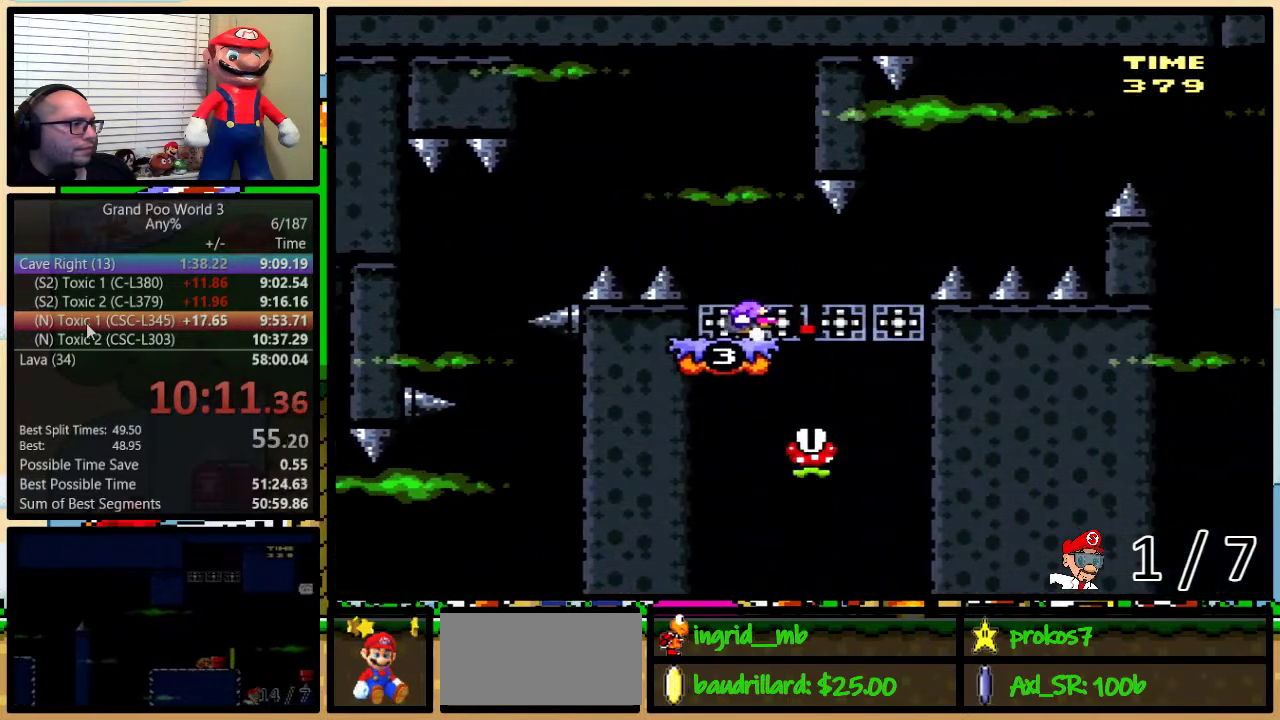
{"buttons": ["Y", "DPAD_UP", "DPAD_RIGHT"], "events": [[83, "DPAD_DOWN", "up"], [117, "DPAD_UP", "down"]]}
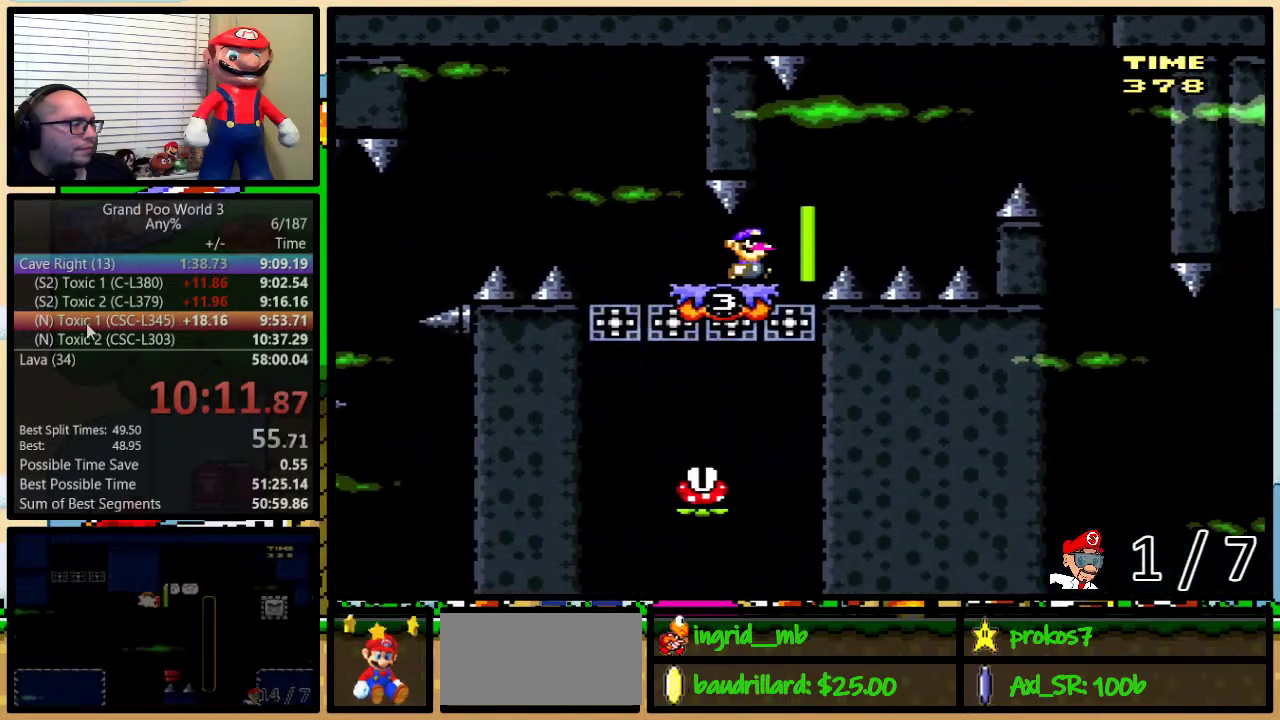
{"buttons": ["Y", "DPAD_UP", "DPAD_RIGHT"], "events": []}
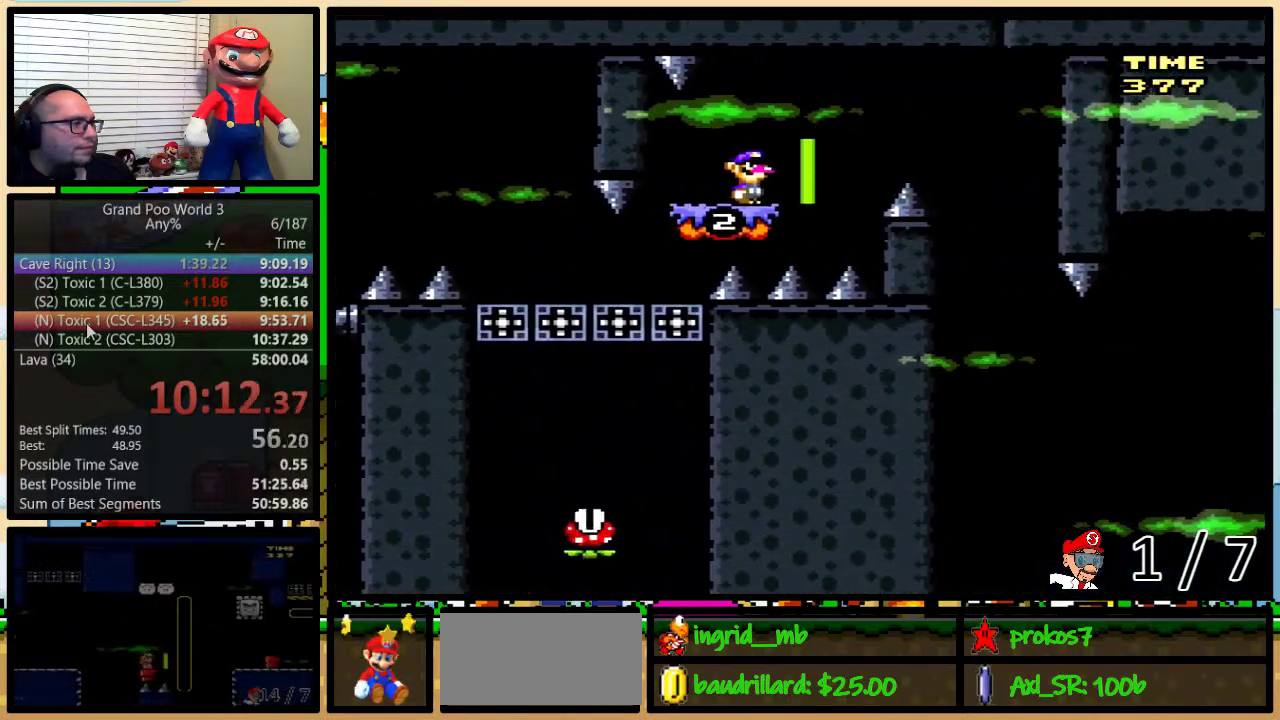
{"buttons": ["Y", "DPAD_RIGHT"], "events": [[267, "DPAD_UP", "up"]]}
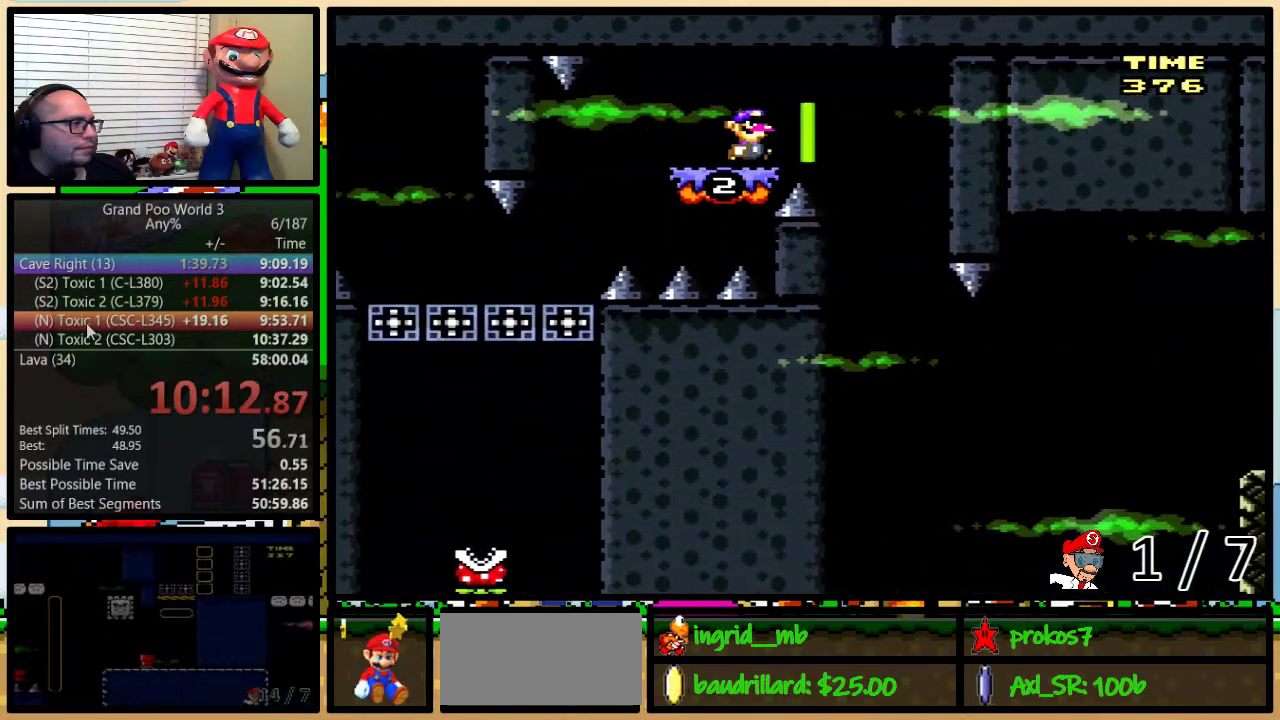
{"buttons": ["Y", "DPAD_DOWN", "DPAD_RIGHT"], "events": [[433, "DPAD_DOWN", "down"]]}
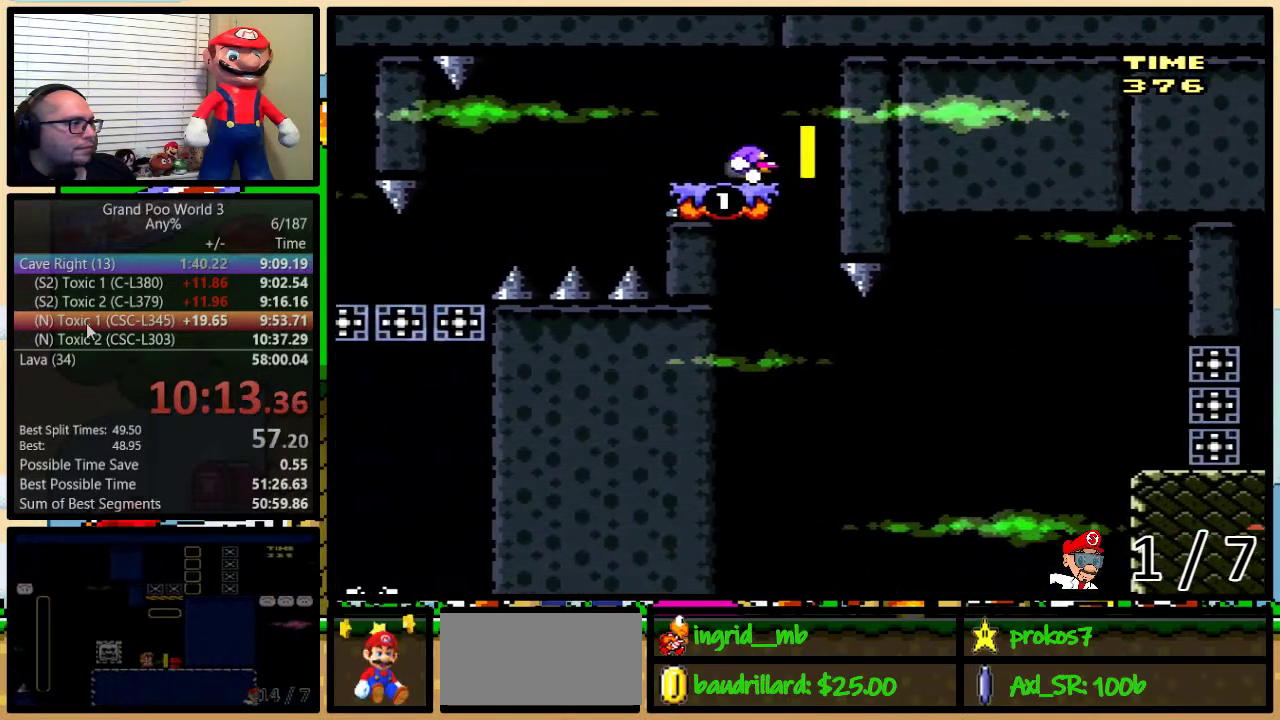
{"buttons": ["Y", "DPAD_DOWN"], "events": [[217, "DPAD_RIGHT", "up"]]}
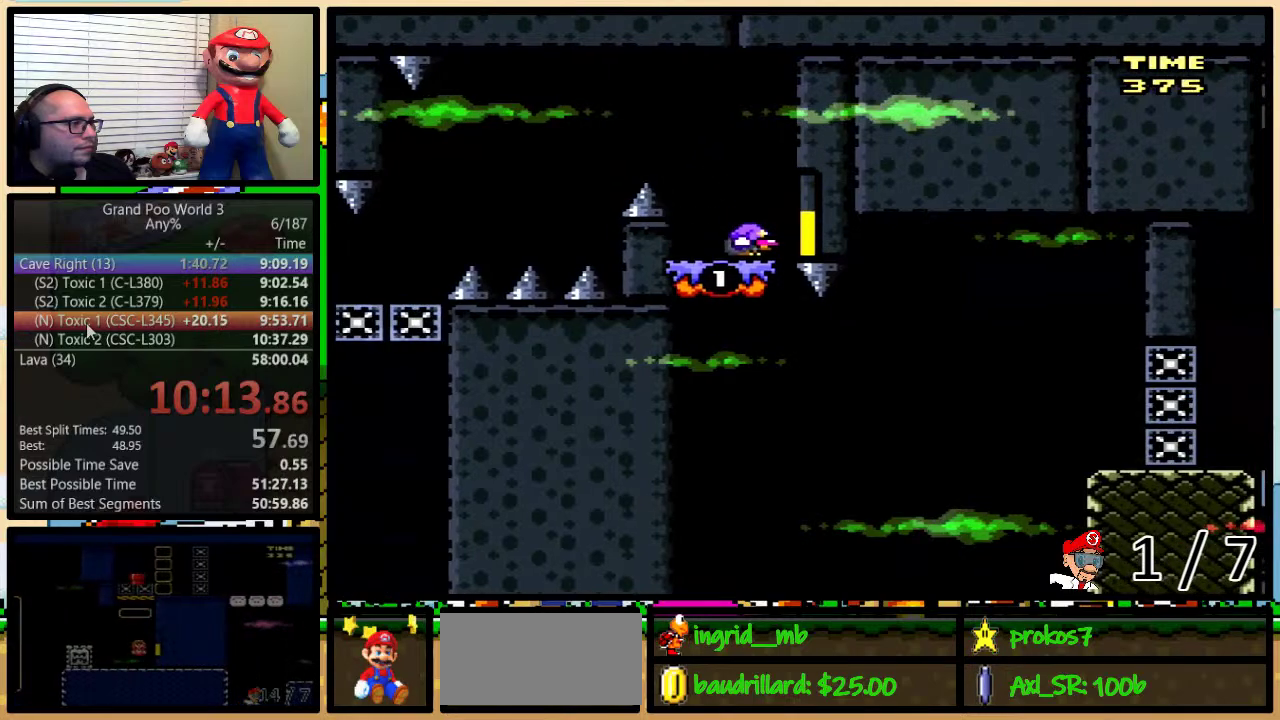
{"buttons": ["Y", "DPAD_DOWN"], "events": []}
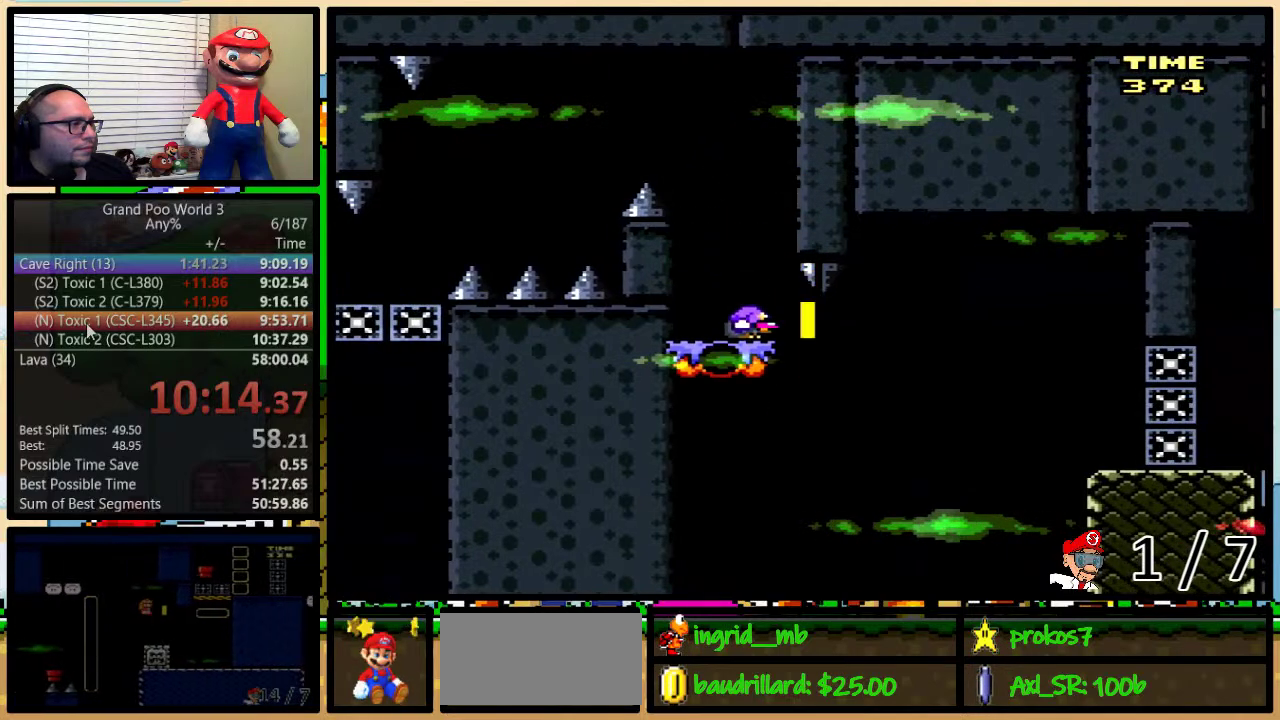
{"buttons": ["B", "Y", "DPAD_RIGHT"], "events": [[33, "DPAD_RIGHT", "down"], [100, "DPAD_DOWN", "up"], [350, "B", "down"]]}
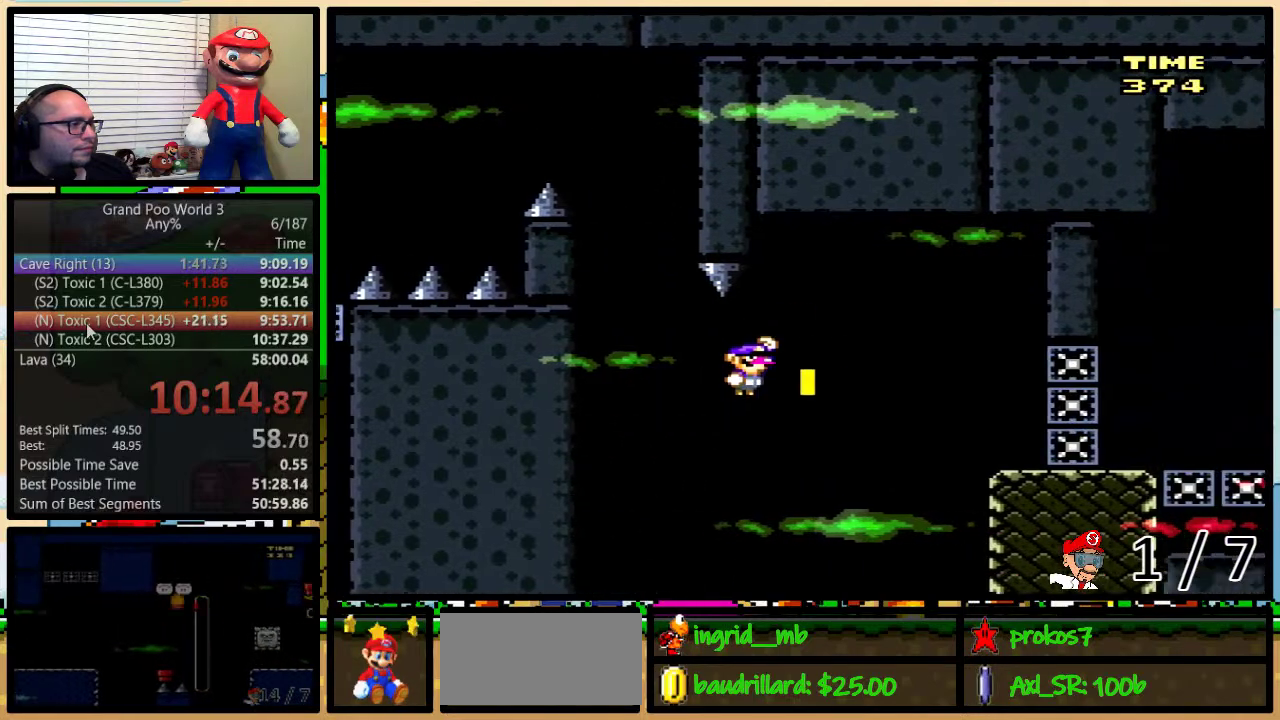
{"buttons": ["Y", "DPAD_RIGHT"], "events": [[283, "B", "up"]]}
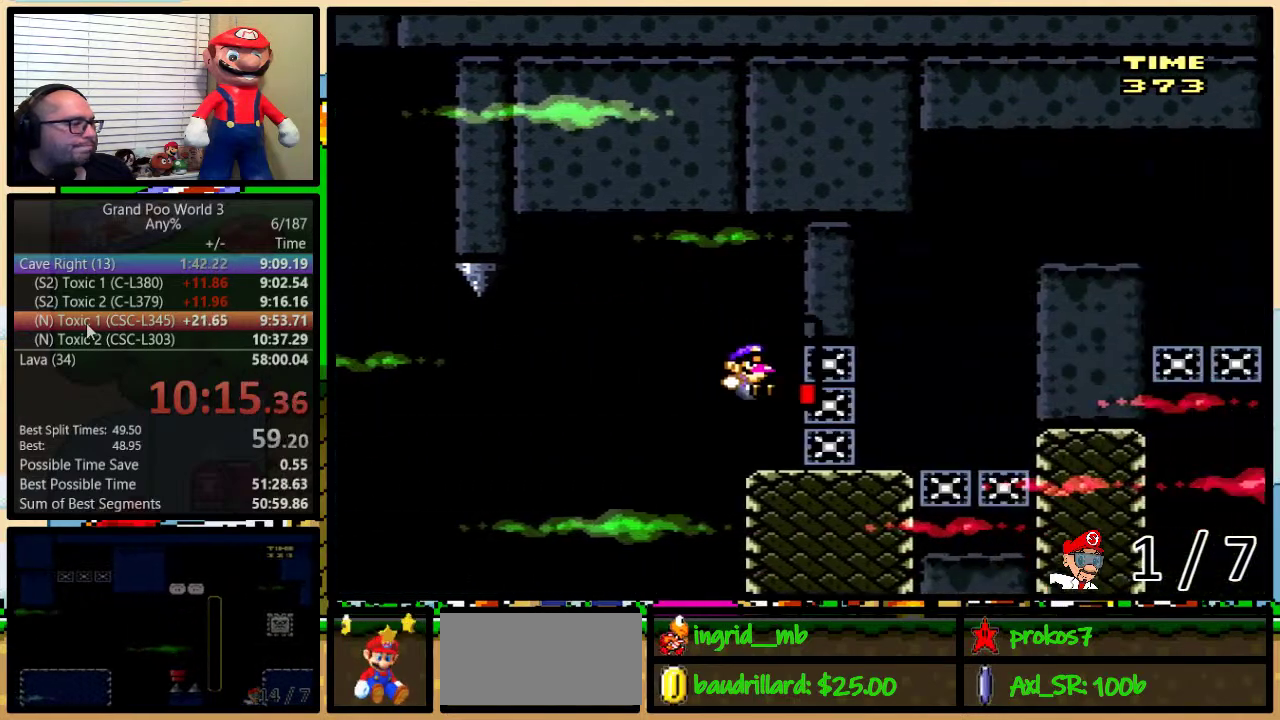
{"buttons": ["B", "Y", "DPAD_RIGHT"], "events": [[183, "B", "down"], [183, "DPAD_UP", "down"], [367, "DPAD_UP", "up"]]}
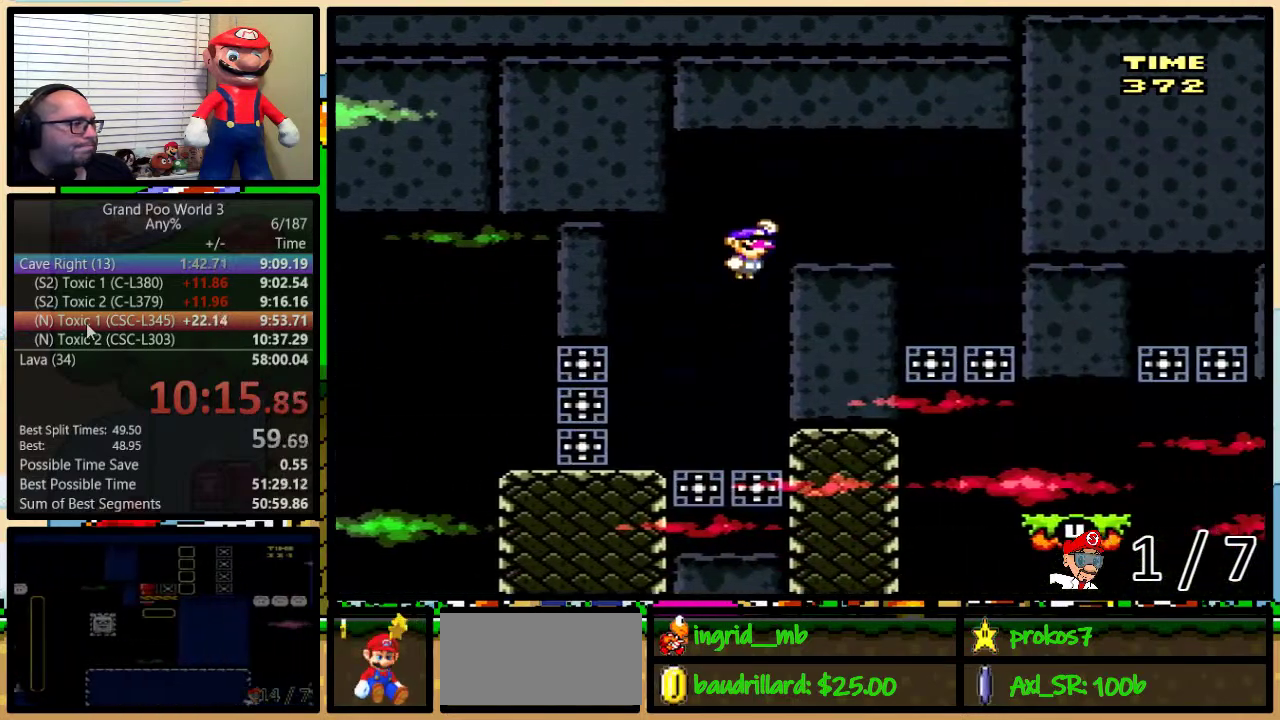
{"buttons": ["Y", "DPAD_RIGHT"], "events": [[117, "B", "up"], [233, "DPAD_RIGHT", "up"], [383, "DPAD_LEFT", "down"], [467, "DPAD_LEFT", "up"], [500, "DPAD_RIGHT", "down"]]}
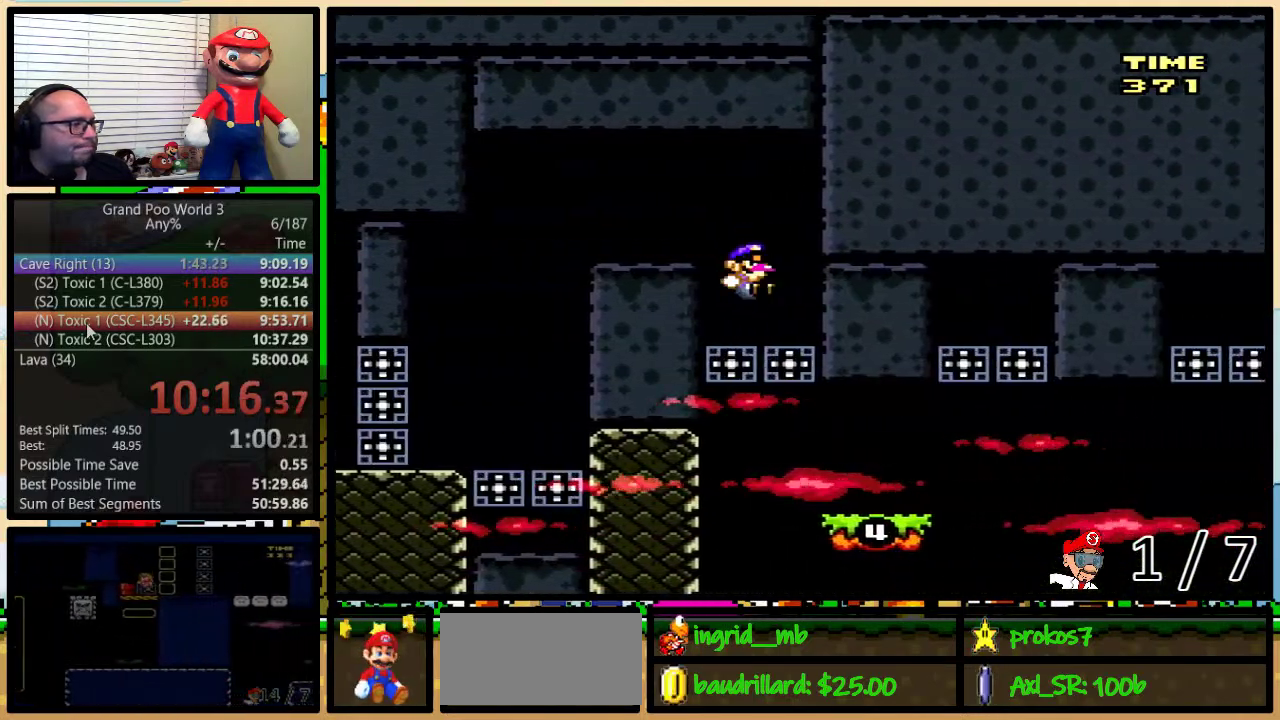
{"buttons": ["B", "Y", "DPAD_LEFT"], "events": [[67, "B", "down"], [117, "DPAD_UP", "down"], [283, "B", "up"], [433, "B", "down"], [433, "DPAD_UP", "up"], [500, "DPAD_LEFT", "down"], [500, "DPAD_RIGHT", "up"]]}
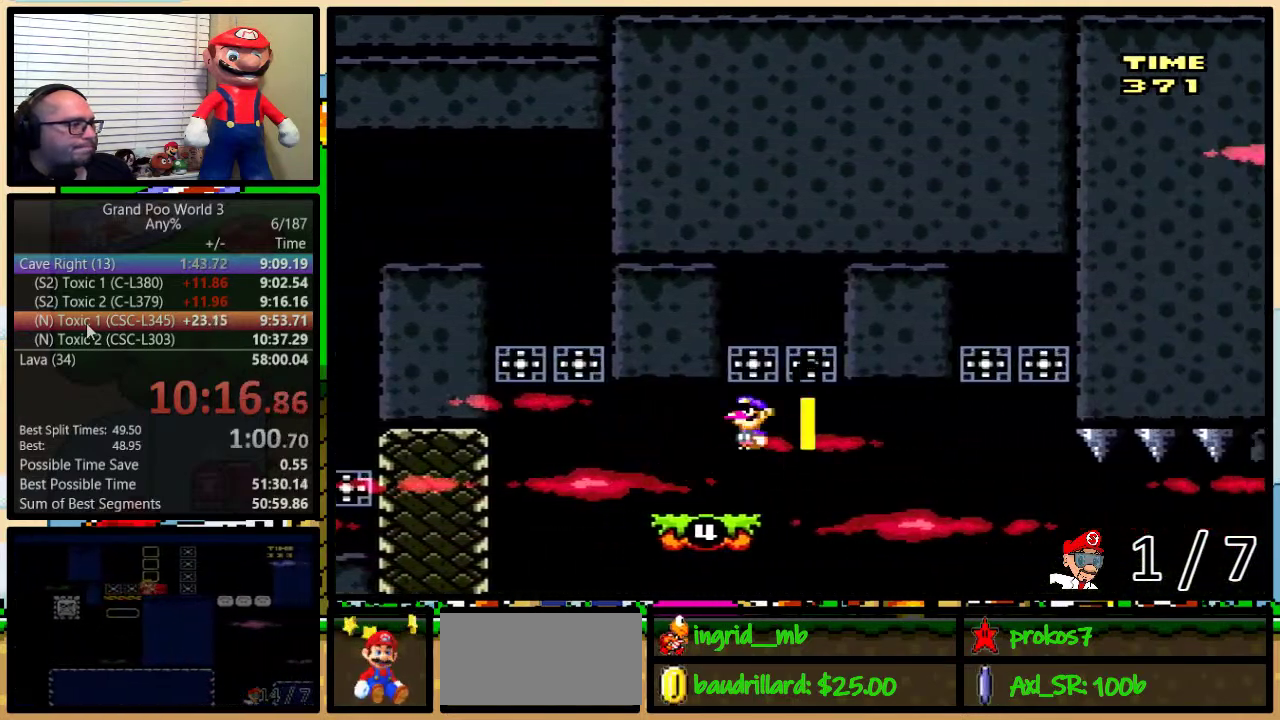
{"buttons": ["Y"], "events": [[117, "DPAD_UP", "down"], [150, "B", "up"], [150, "DPAD_LEFT", "up"], [183, "DPAD_RIGHT", "down"], [183, "DPAD_UP", "up"], [233, "DPAD_RIGHT", "up"], [267, "B", "down"], [333, "B", "up"]]}
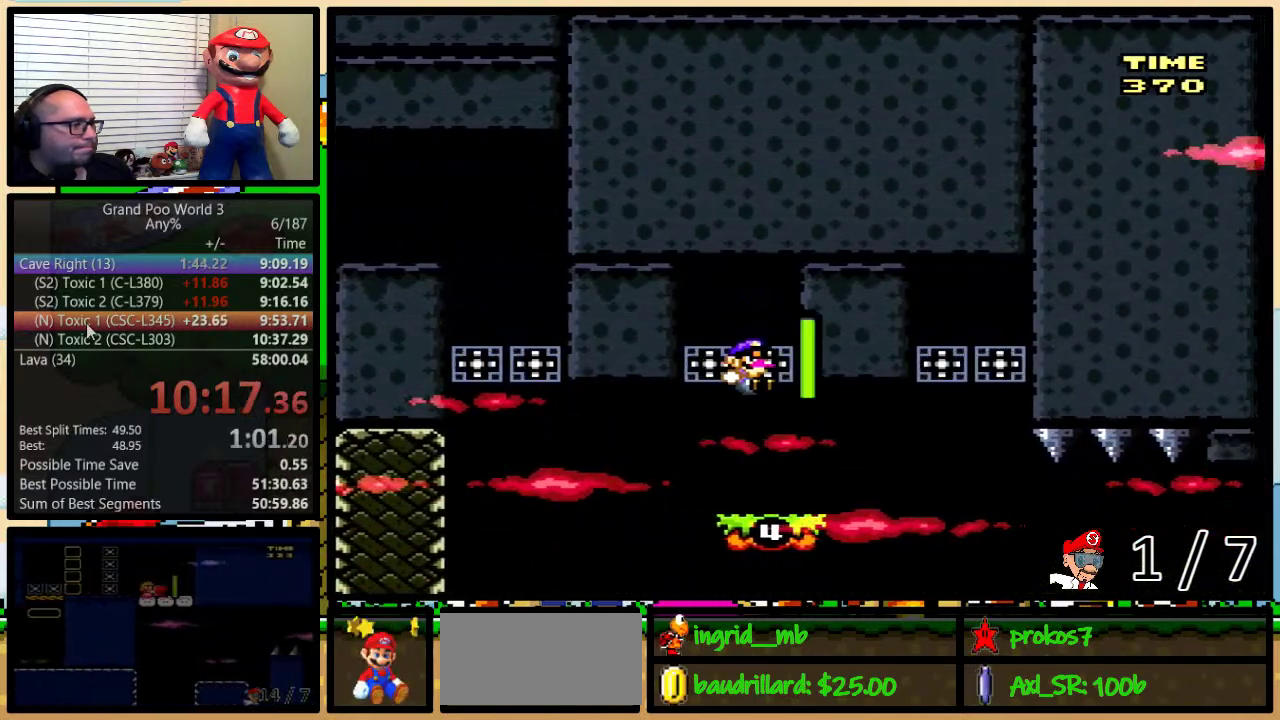
{"buttons": ["B", "Y", "DPAD_LEFT"], "events": [[17, "DPAD_RIGHT", "down"], [17, "DPAD_UP", "down"], [350, "B", "down"], [433, "DPAD_LEFT", "down"], [433, "DPAD_RIGHT", "up"], [433, "DPAD_UP", "up"]]}
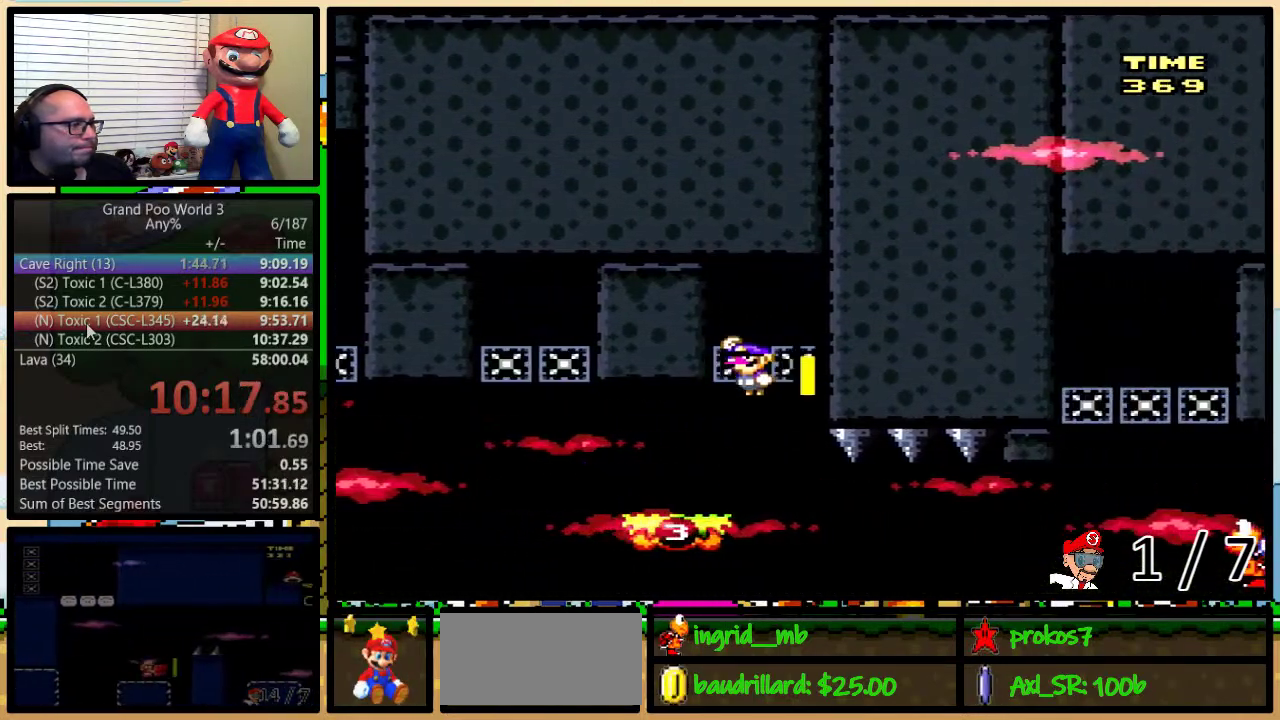
{"buttons": ["B", "Y", "DPAD_RIGHT"], "events": [[67, "B", "up"], [83, "DPAD_UP", "down"], [117, "DPAD_LEFT", "up"], [150, "B", "down"], [150, "DPAD_UP", "up"], [250, "B", "up"], [467, "B", "down"], [500, "DPAD_RIGHT", "down"]]}
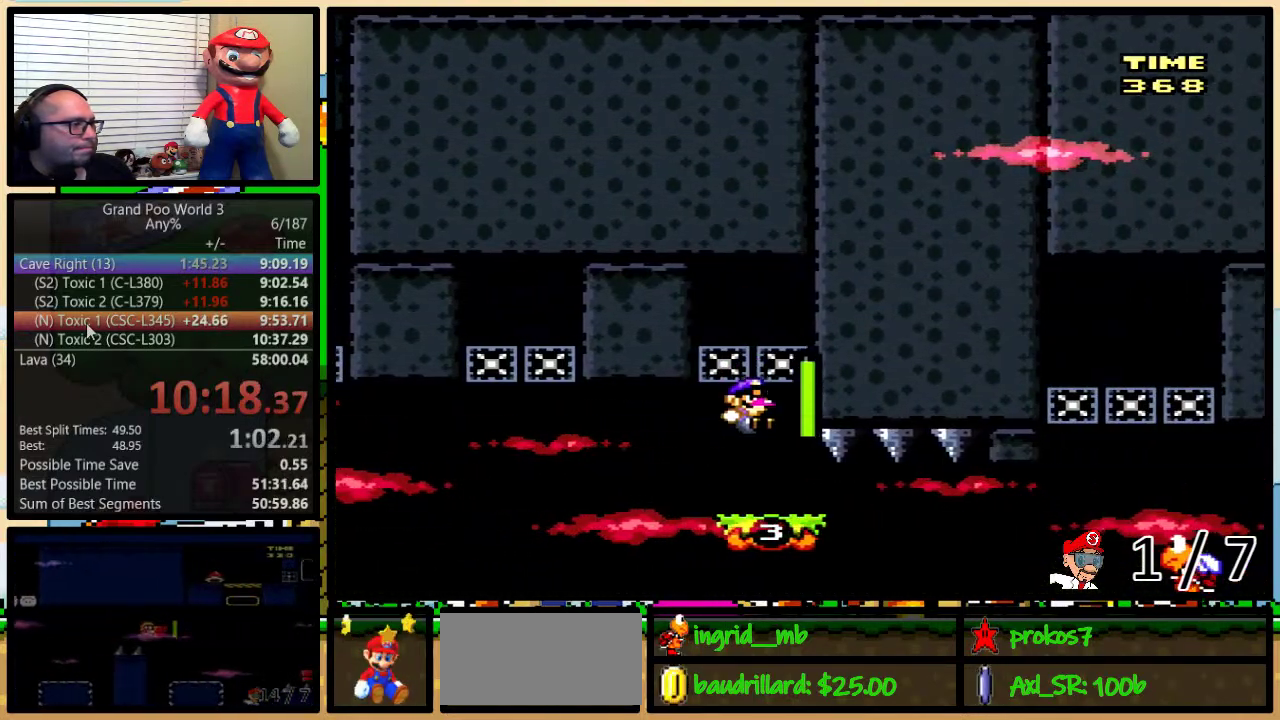
{"buttons": ["B", "Y", "DPAD_UP", "DPAD_RIGHT"], "events": [[33, "DPAD_UP", "down"]]}
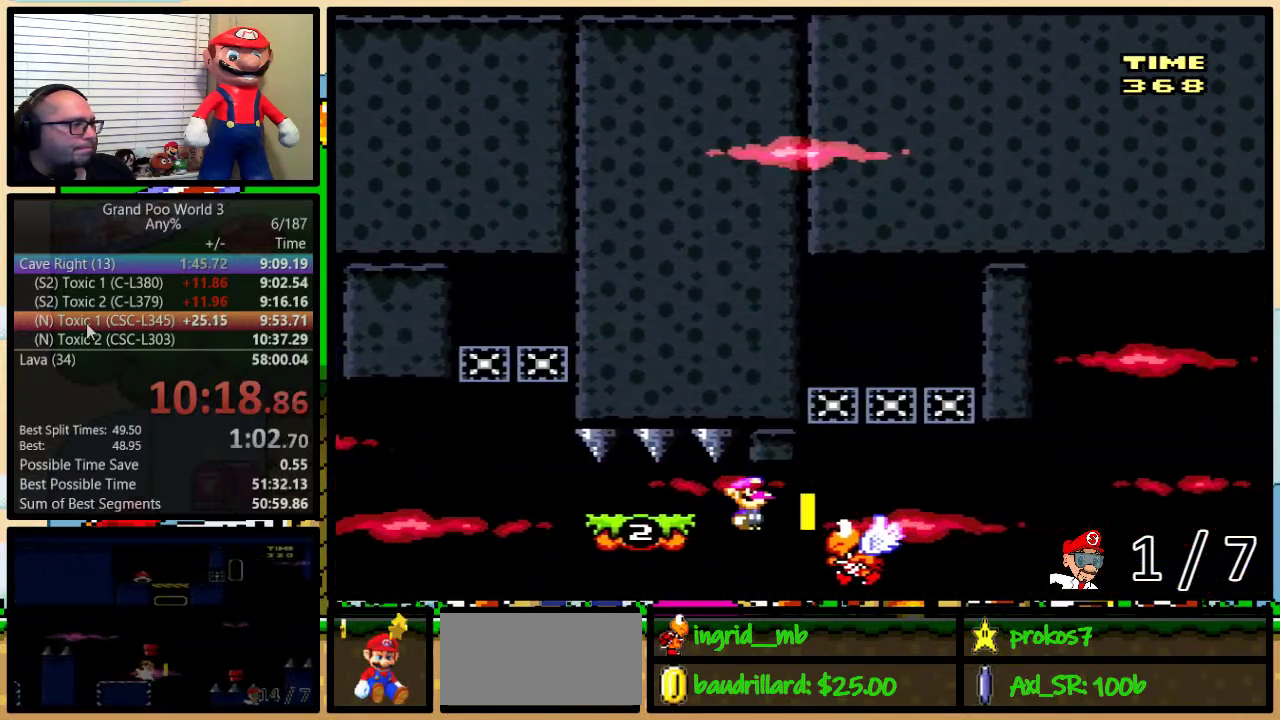
{"buttons": ["Y", "DPAD_LEFT"], "events": [[33, "DPAD_UP", "up"], [167, "DPAD_LEFT", "down"], [167, "DPAD_RIGHT", "up"], [317, "B", "up"]]}
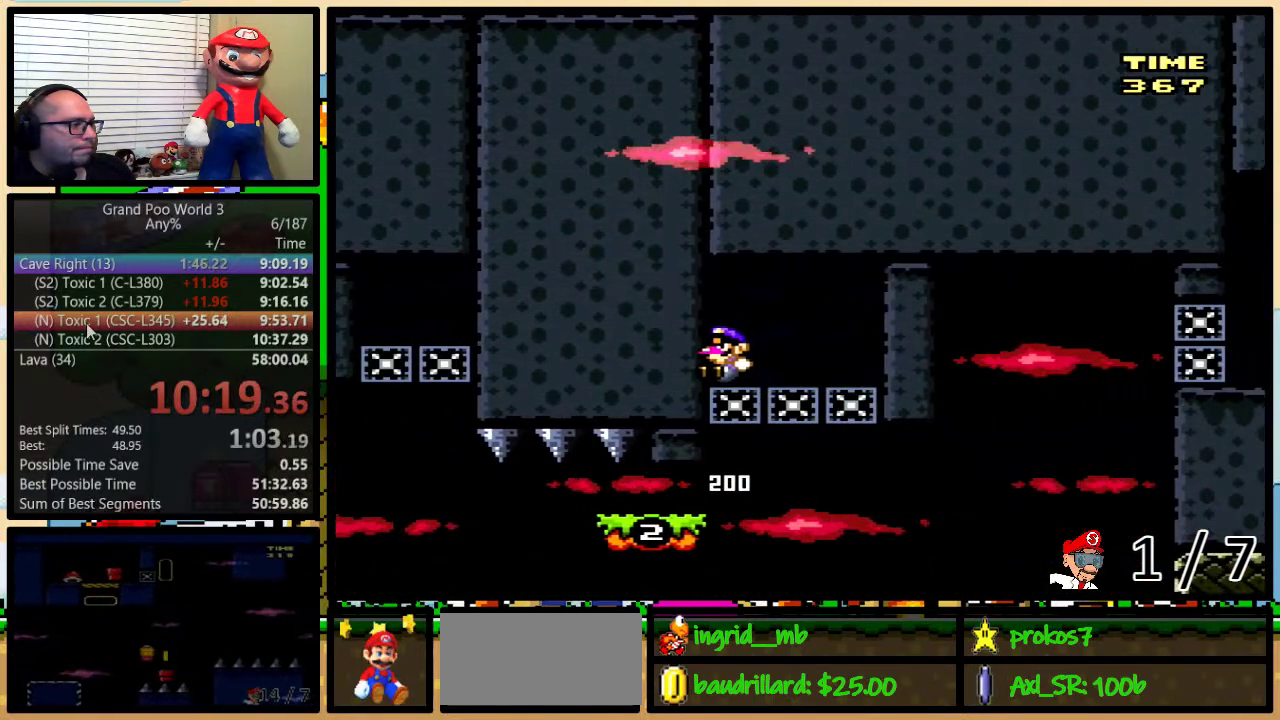
{"buttons": ["B", "Y"], "events": [[33, "DPAD_LEFT", "up"], [283, "B", "down"], [283, "DPAD_RIGHT", "down"], [417, "B", "up"], [417, "DPAD_RIGHT", "up"], [467, "B", "down"]]}
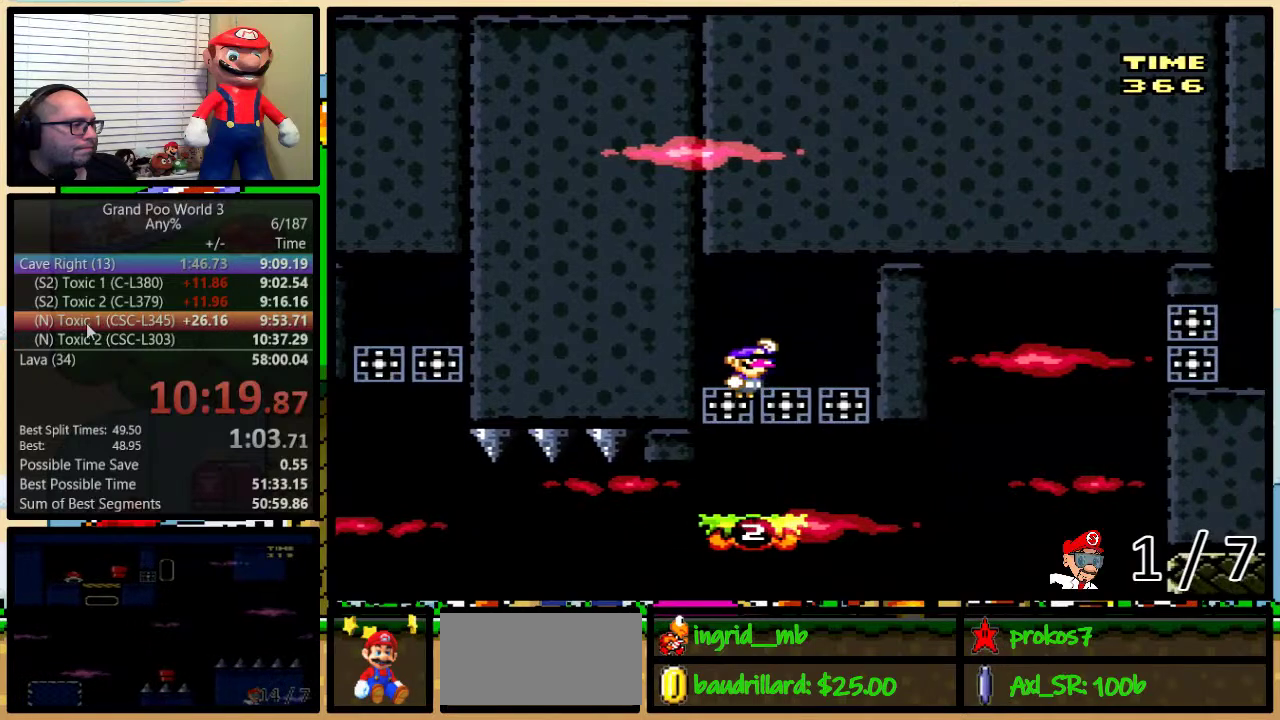
{"buttons": ["Y", "DPAD_UP", "DPAD_RIGHT"], "events": [[133, "B", "up"], [317, "DPAD_RIGHT", "down"], [467, "DPAD_UP", "down"]]}
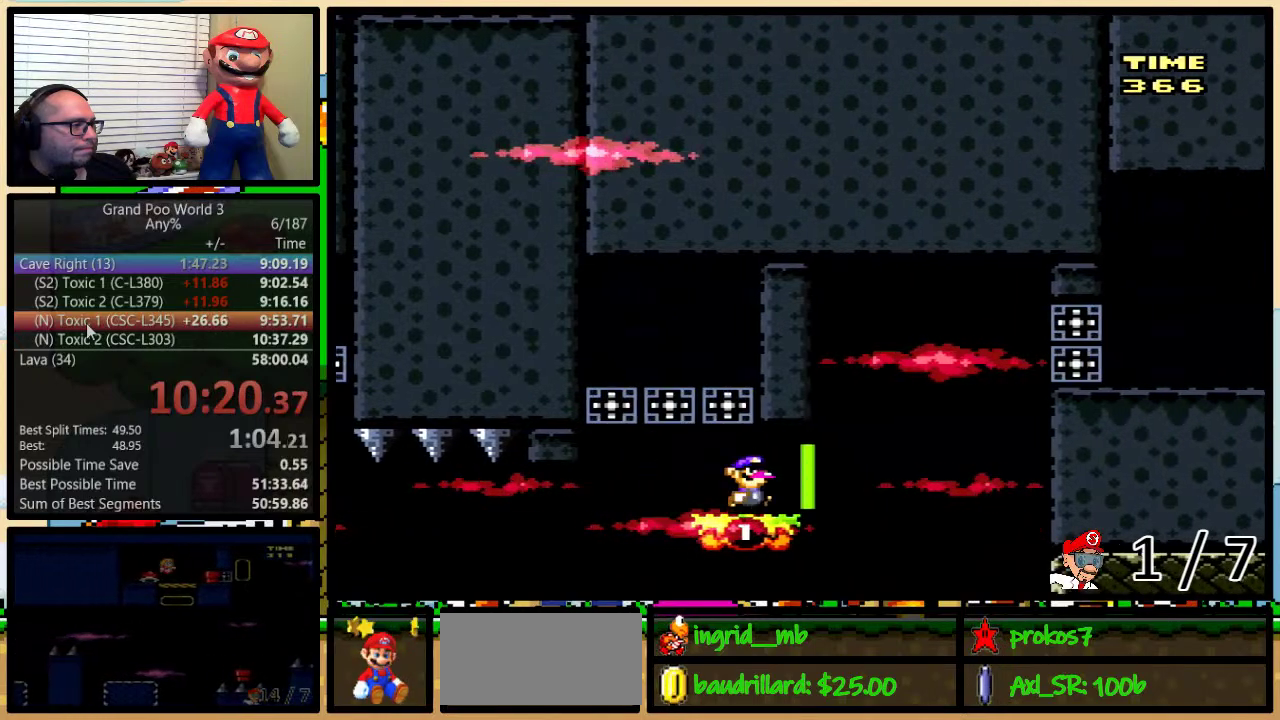
{"buttons": ["A", "Y", "DPAD_RIGHT"], "events": [[133, "A", "down"], [217, "A", "up"], [283, "A", "down"], [317, "DPAD_UP", "up"]]}
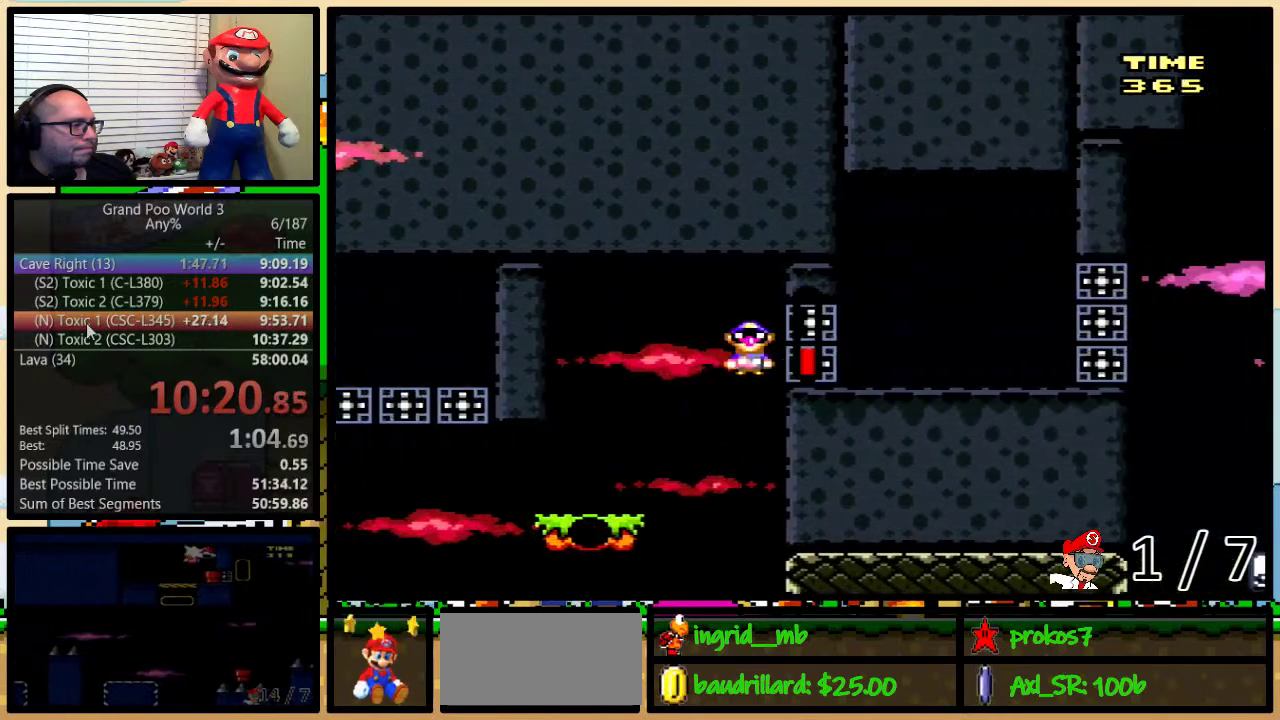
{"buttons": ["Y", "DPAD_RIGHT"], "events": [[67, "A", "up"]]}